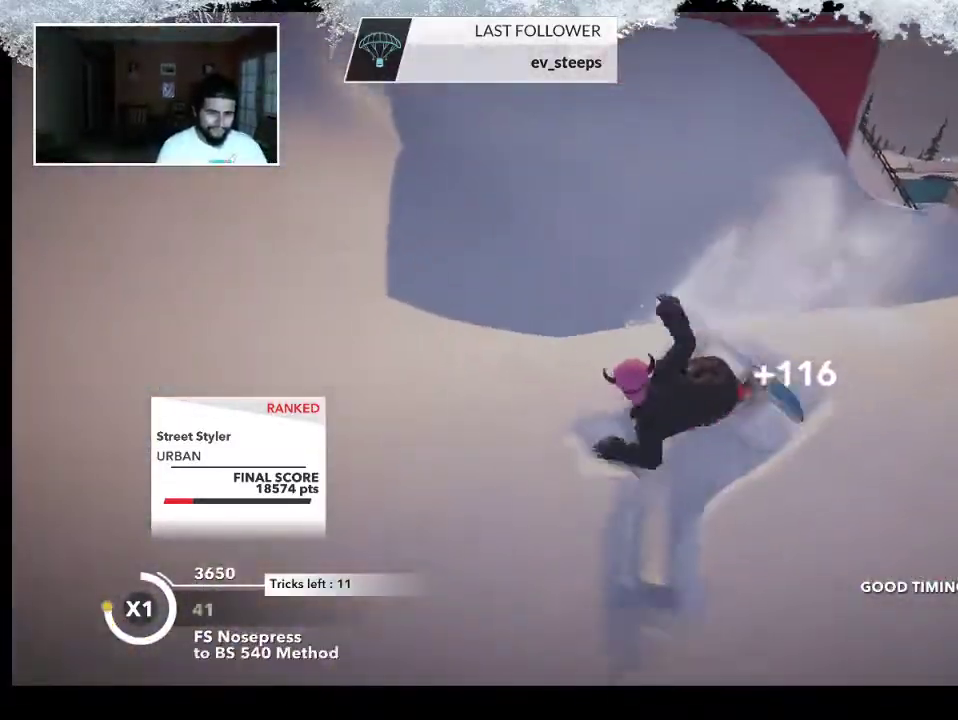
Gameplay with a controller (PlayStation layout); each line is a JSON object with the inputs held at the frame after it. "events" lists button and stick changes between this image and that frame as [ms after this image, input, new state], when the widget could be followed in between.
{"buttons": [], "left_stick": "right", "right_stick": "center", "events": []}
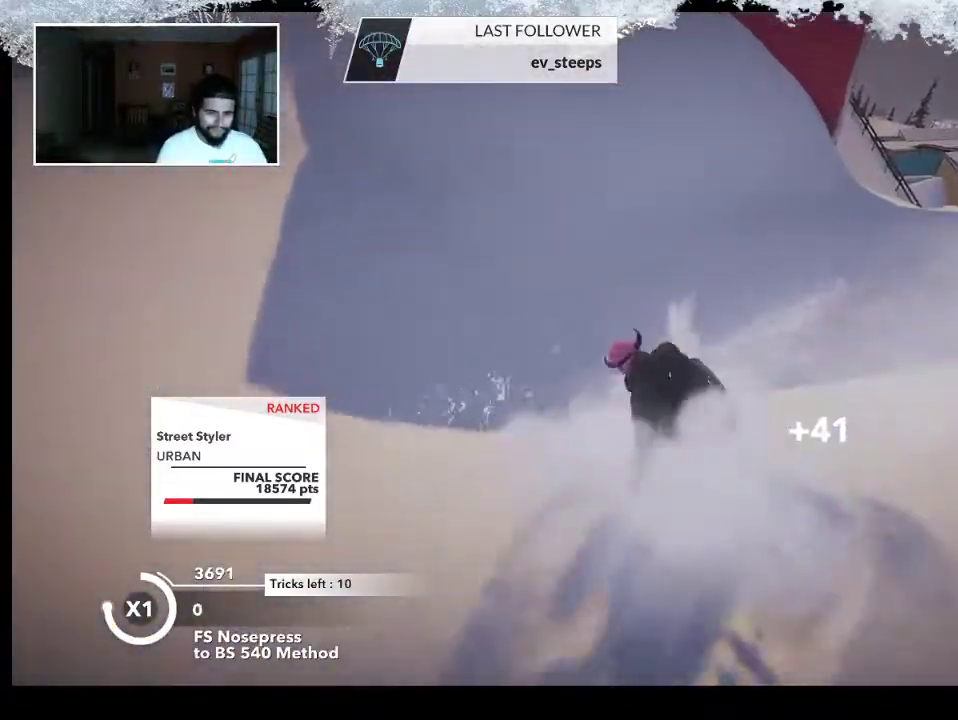
{"buttons": [], "left_stick": "up-right", "right_stick": "center", "events": [[100, "left_stick", "up-right"]]}
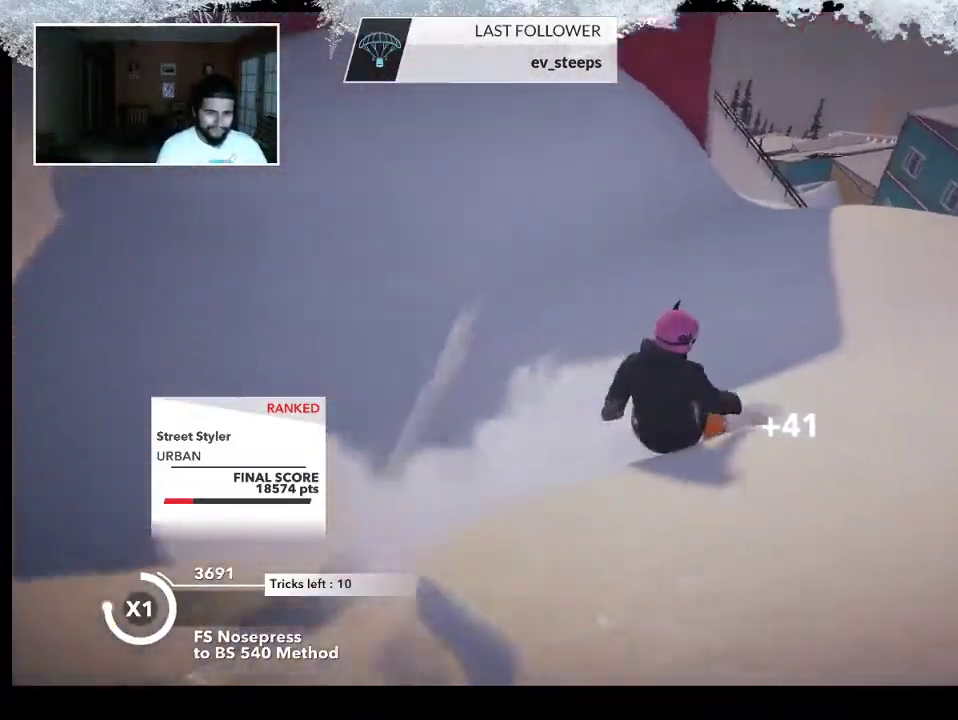
{"buttons": [], "left_stick": "up", "right_stick": "center", "events": [[433, "left_stick", "up"]]}
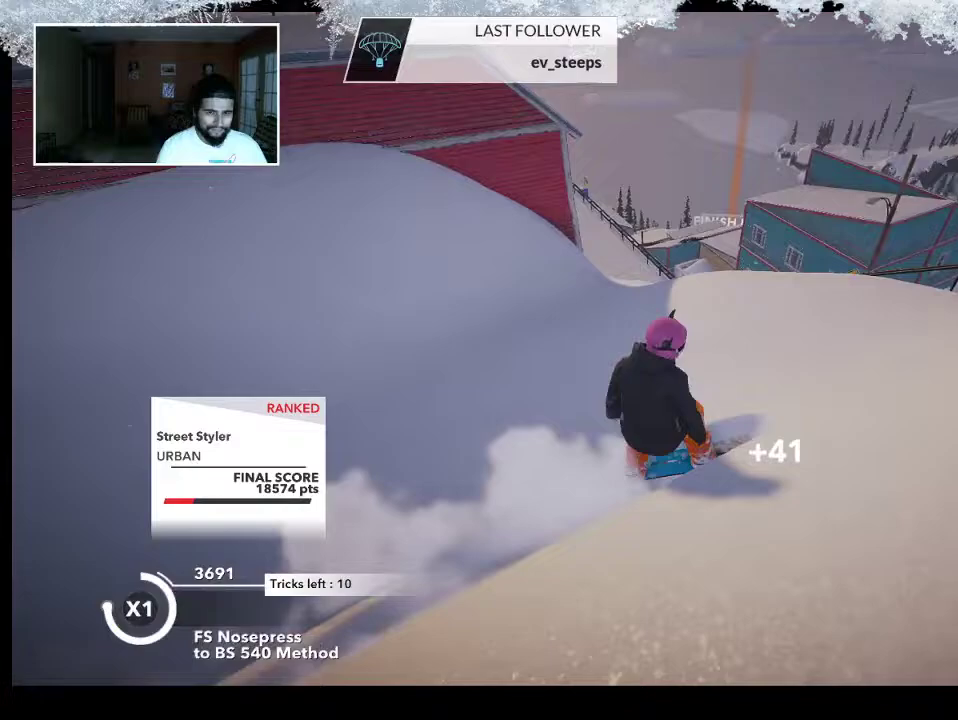
{"buttons": [], "left_stick": "up", "right_stick": "center", "events": []}
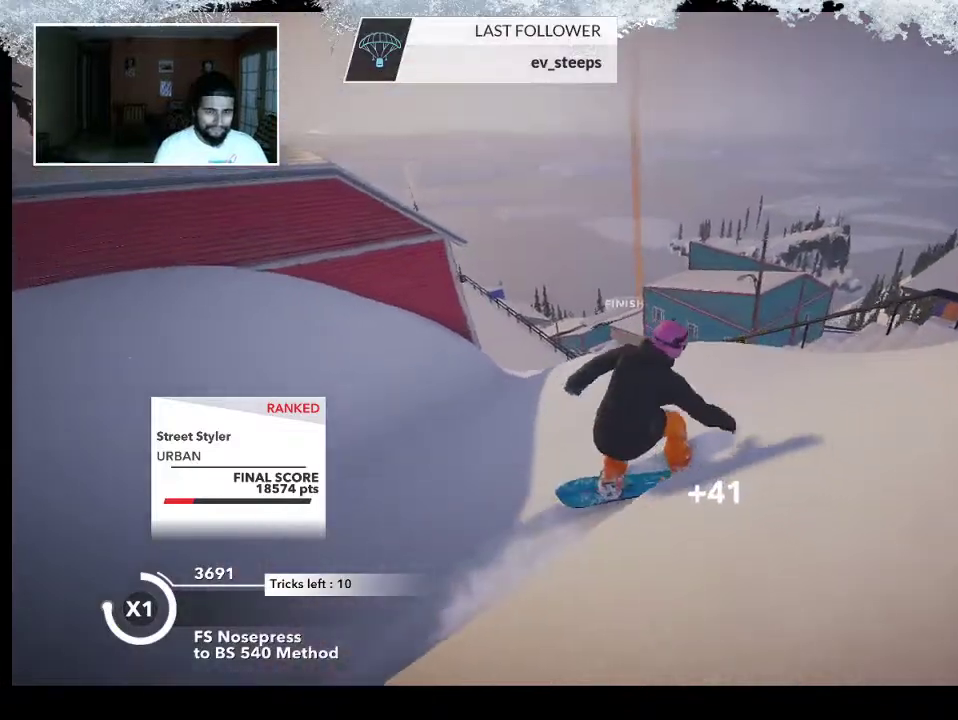
{"buttons": [], "left_stick": "up-left", "right_stick": "center", "events": [[33, "left_stick", "up-left"]]}
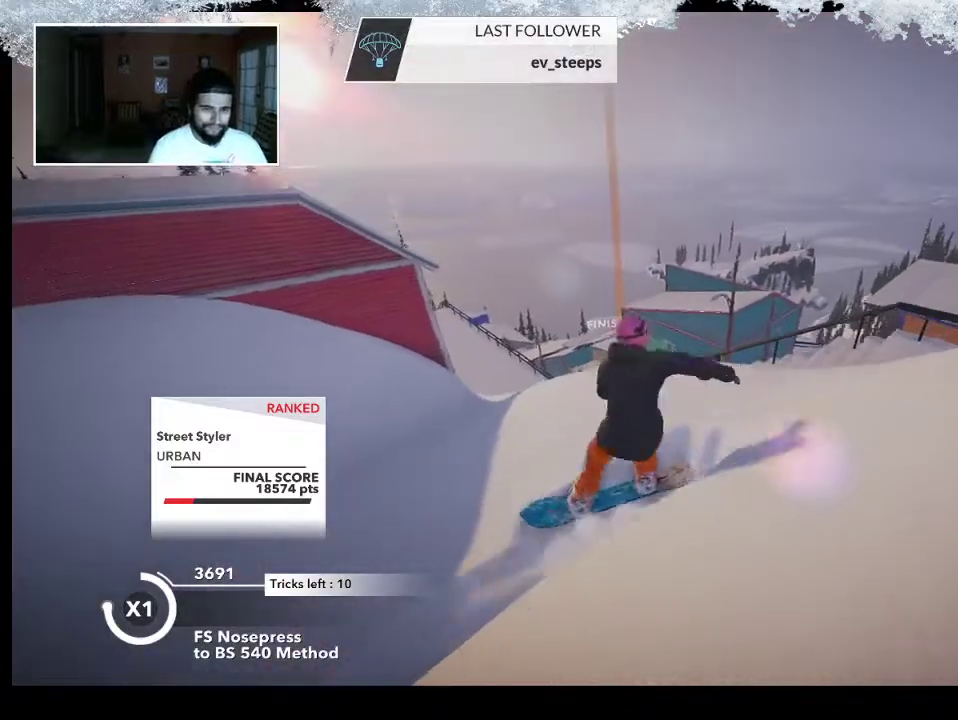
{"buttons": [], "left_stick": "up-right", "right_stick": "down-right", "events": [[33, "left_stick", "up"], [167, "left_stick", "up-right"], [333, "right_stick", "down-right"]]}
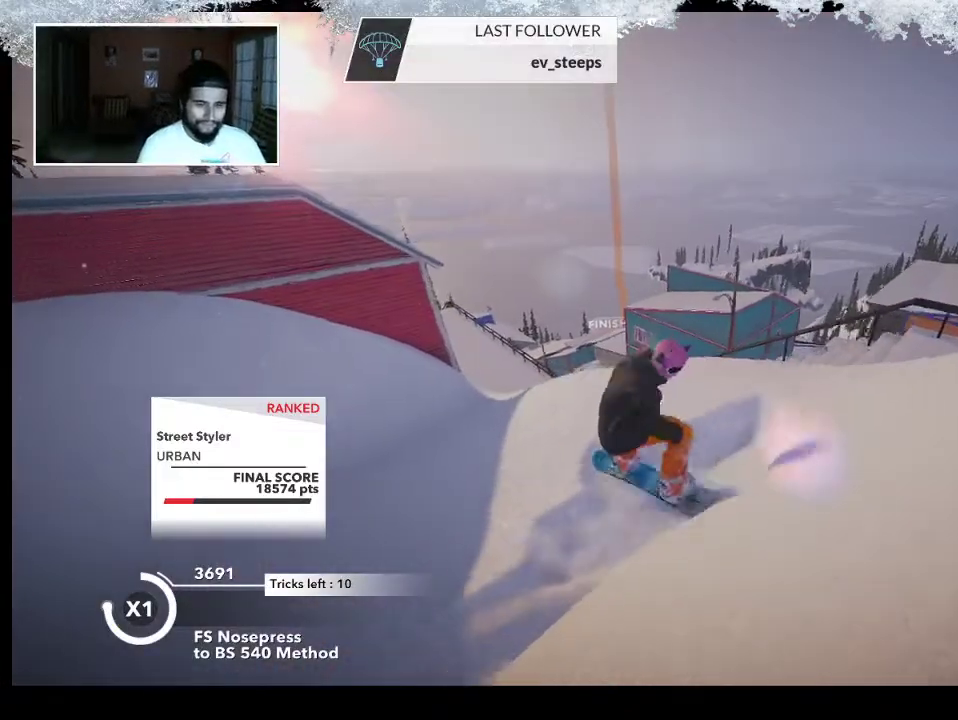
{"buttons": [], "left_stick": "up-right", "right_stick": "center", "events": [[67, "right_stick", "center"]]}
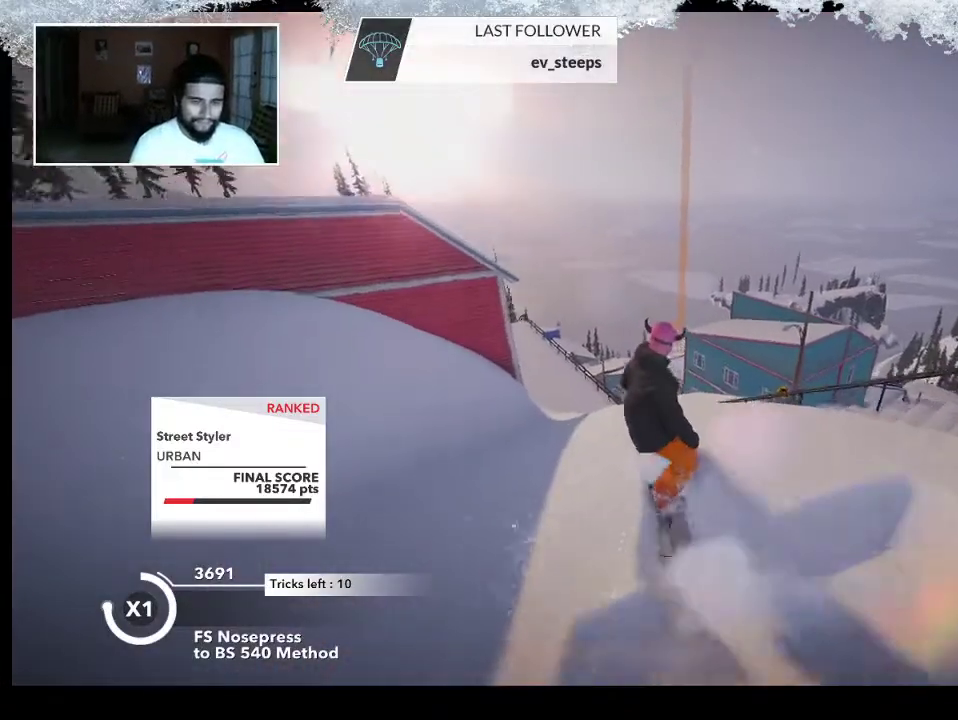
{"buttons": ["R2"], "left_stick": "up-right", "right_stick": "center", "events": [[333, "R2", "down"]]}
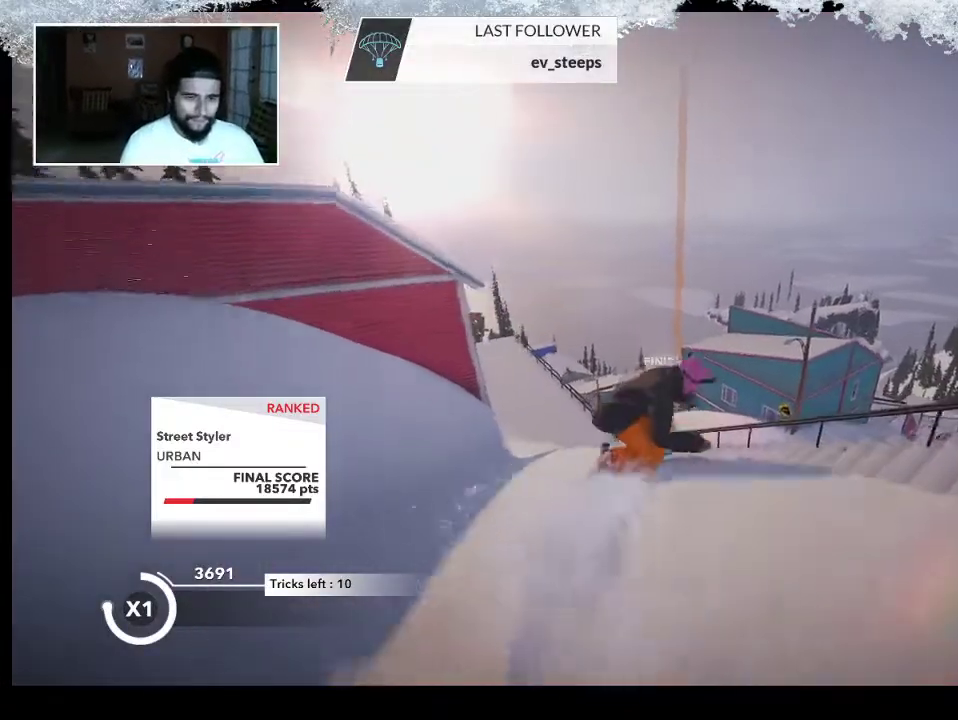
{"buttons": ["L2"], "left_stick": "up-right", "right_stick": "right", "events": [[67, "L2", "down"], [100, "R2", "up"], [233, "right_stick", "right"]]}
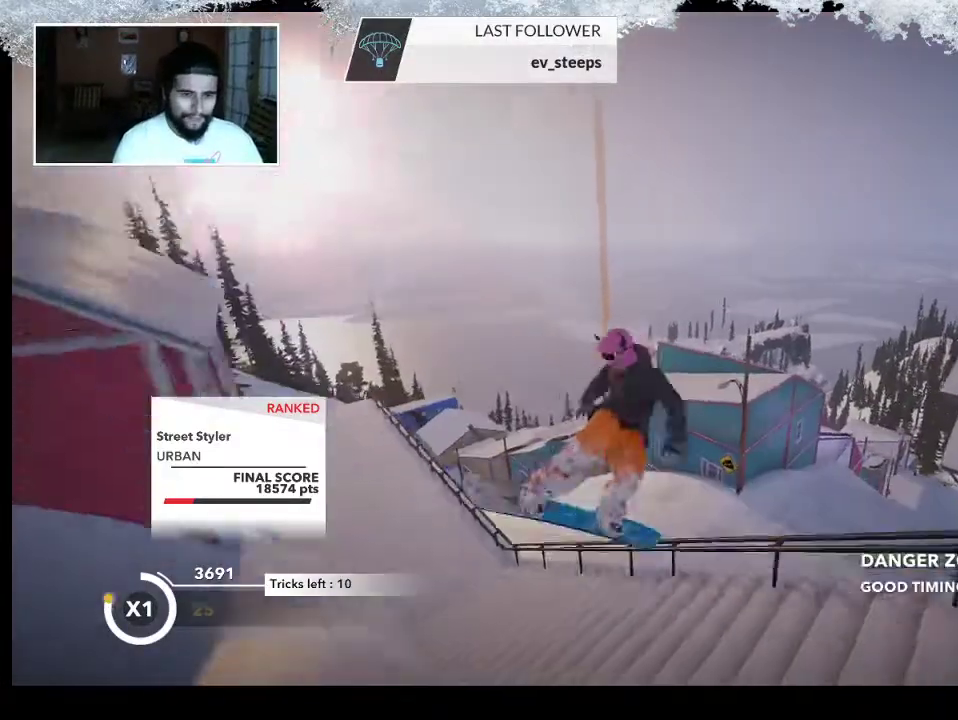
{"buttons": [], "left_stick": "center", "right_stick": "center", "events": [[167, "left_stick", "center"], [267, "L2", "up"], [333, "right_stick", "center"]]}
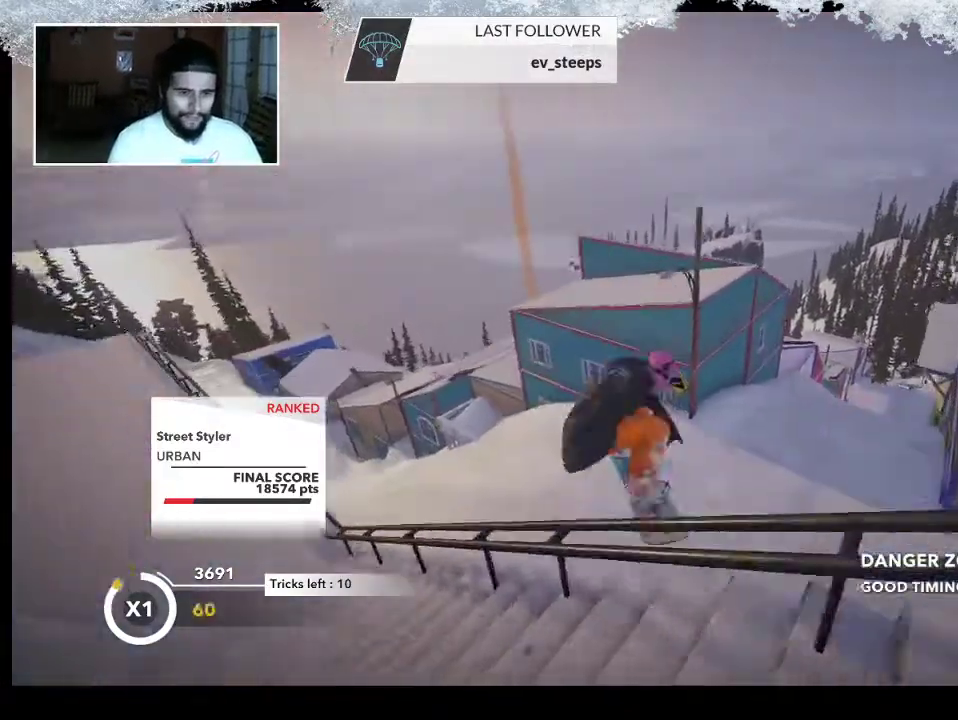
{"buttons": [], "left_stick": "center", "right_stick": "center", "events": []}
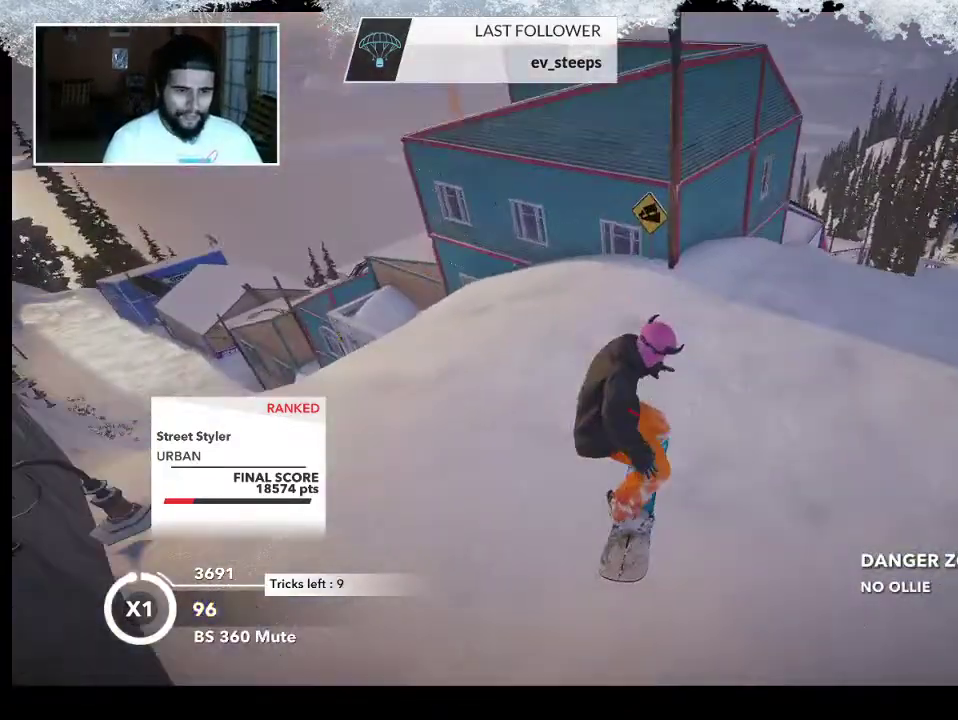
{"buttons": [], "left_stick": "up", "right_stick": "center", "events": [[167, "left_stick", "up"]]}
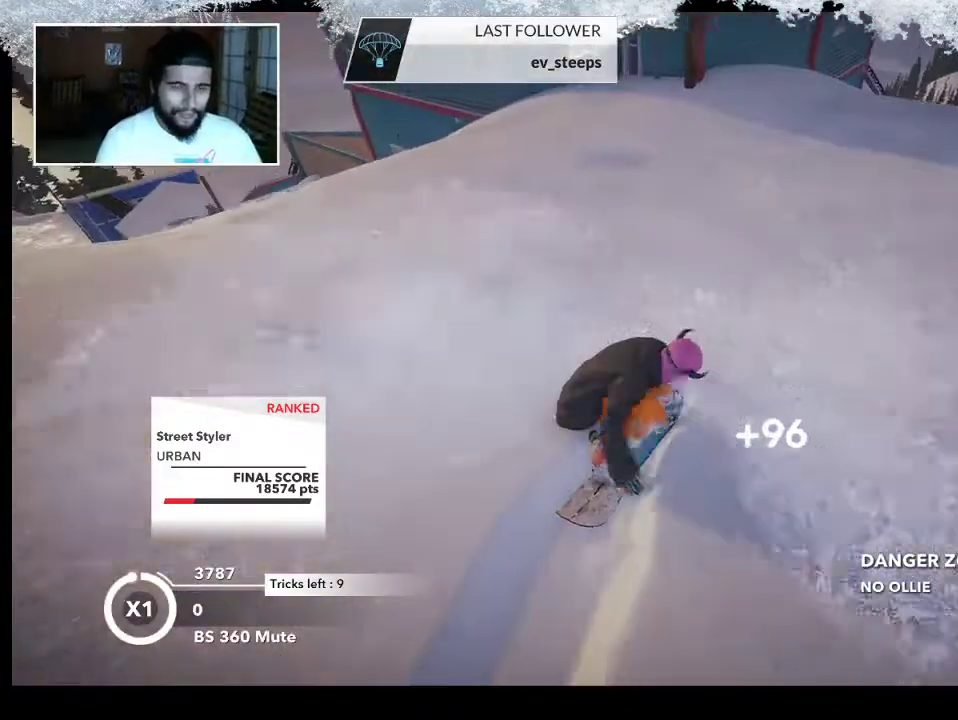
{"buttons": [], "left_stick": "up", "right_stick": "center", "events": []}
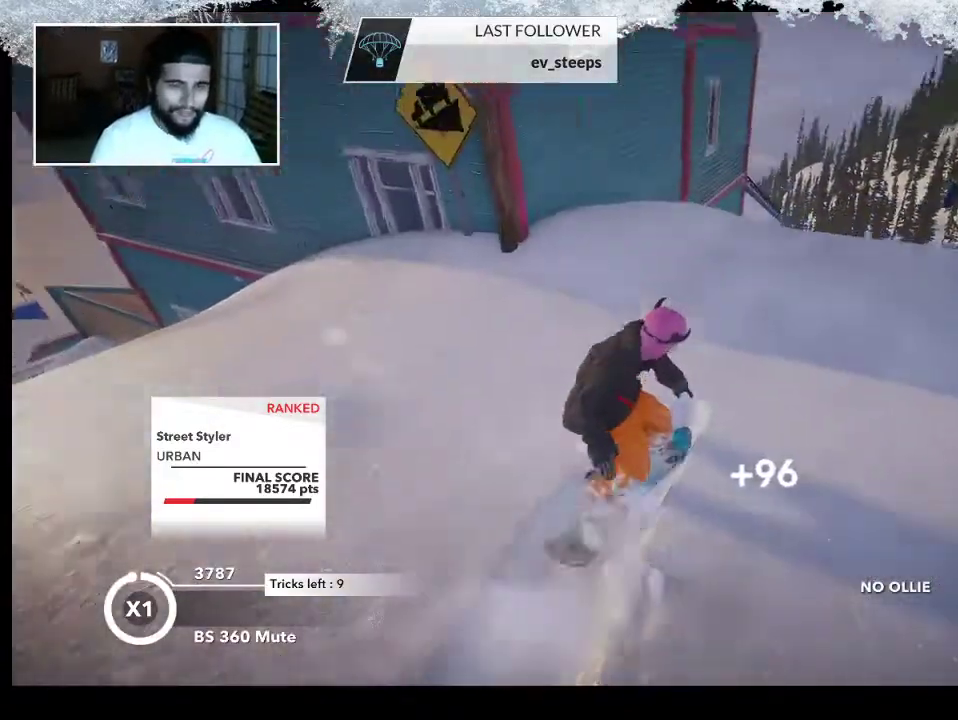
{"buttons": [], "left_stick": "up", "right_stick": "center", "events": []}
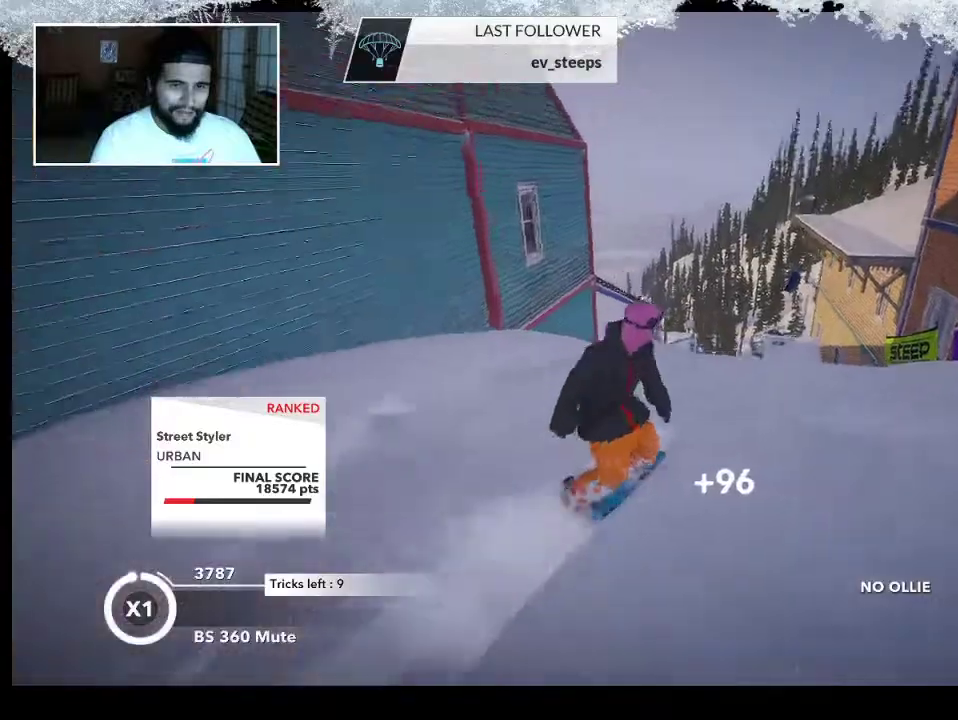
{"buttons": ["R2"], "left_stick": "center", "right_stick": "center", "events": [[33, "R2", "down"], [33, "left_stick", "up-left"], [400, "left_stick", "center"]]}
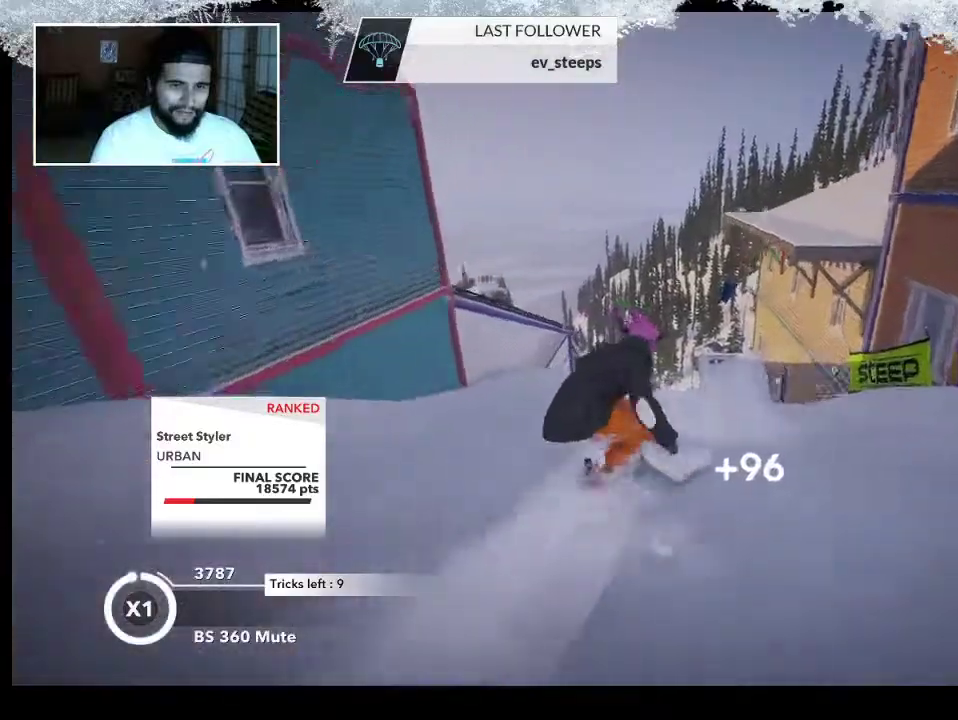
{"buttons": ["R2"], "left_stick": "center", "right_stick": "center", "events": []}
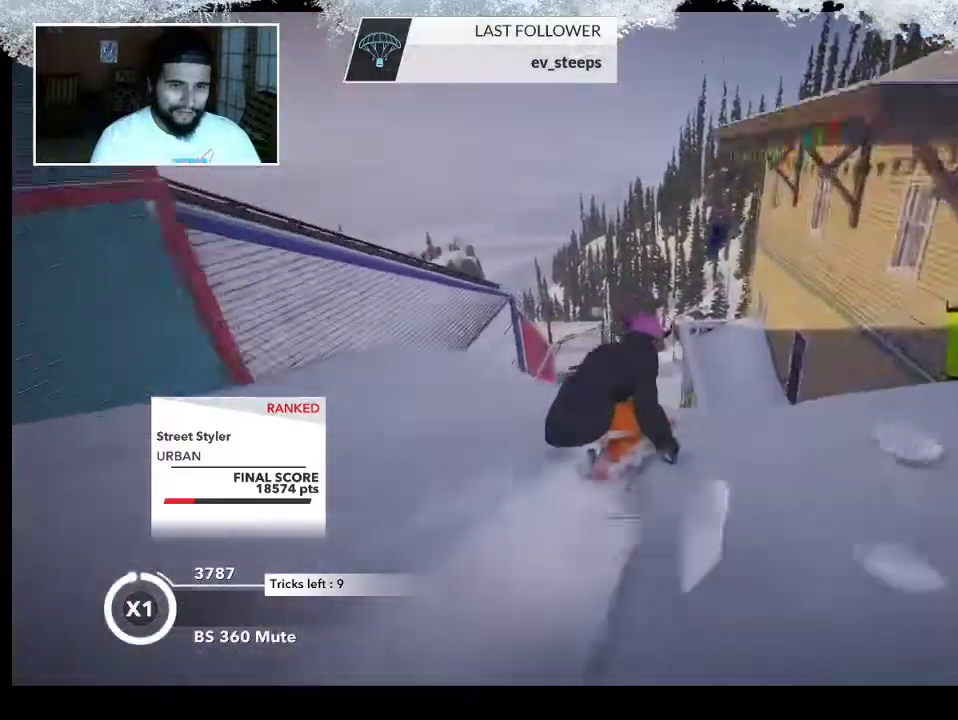
{"buttons": [], "left_stick": "center", "right_stick": "right", "events": [[100, "R2", "up"], [233, "right_stick", "right"]]}
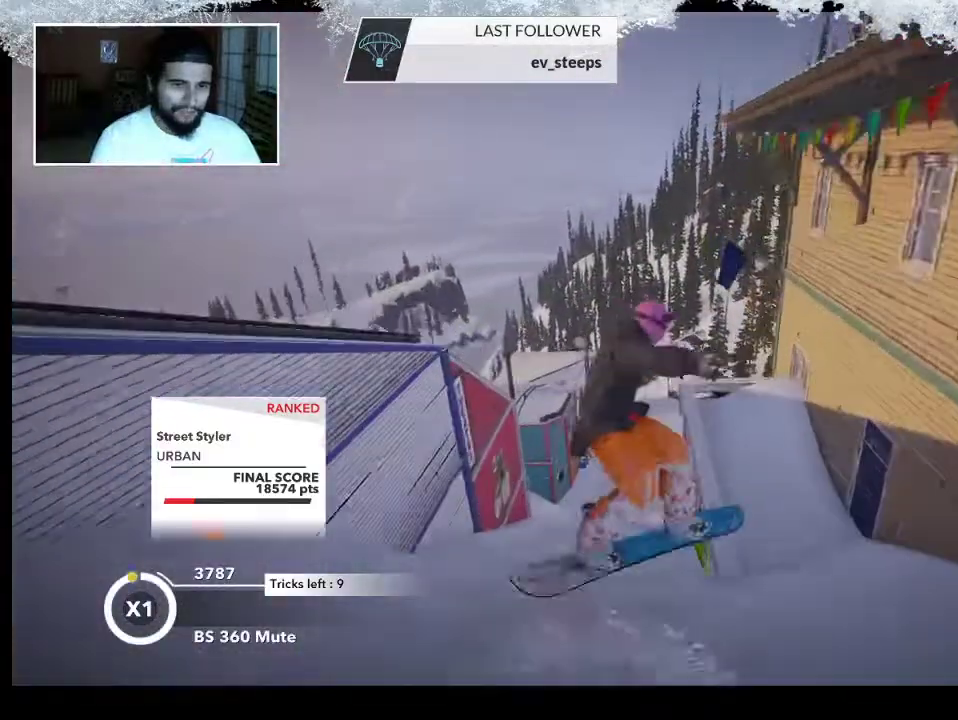
{"buttons": [], "left_stick": "right", "right_stick": "right", "events": [[233, "left_stick", "right"]]}
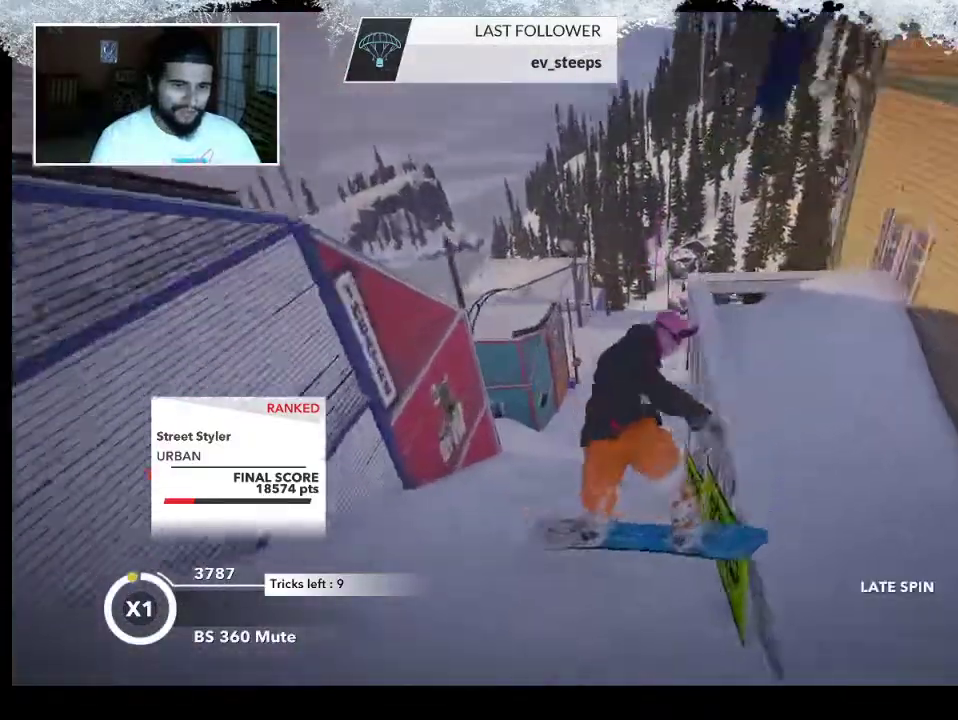
{"buttons": [], "left_stick": "center", "right_stick": "center", "events": [[267, "right_stick", "center"], [333, "left_stick", "center"]]}
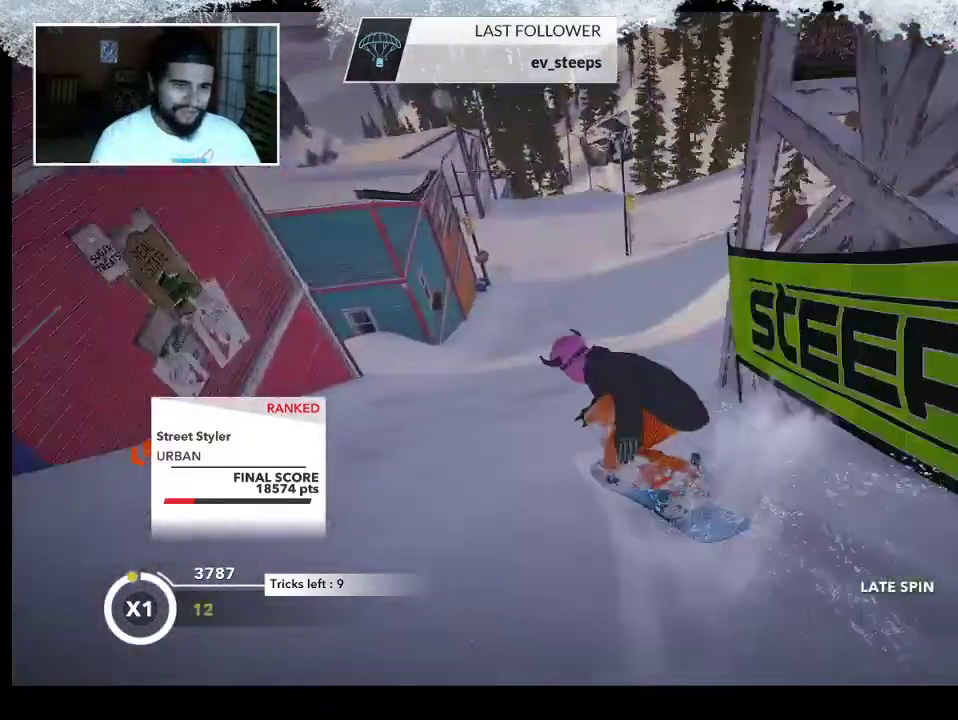
{"buttons": [], "left_stick": "up-right", "right_stick": "center", "events": [[100, "left_stick", "up-right"]]}
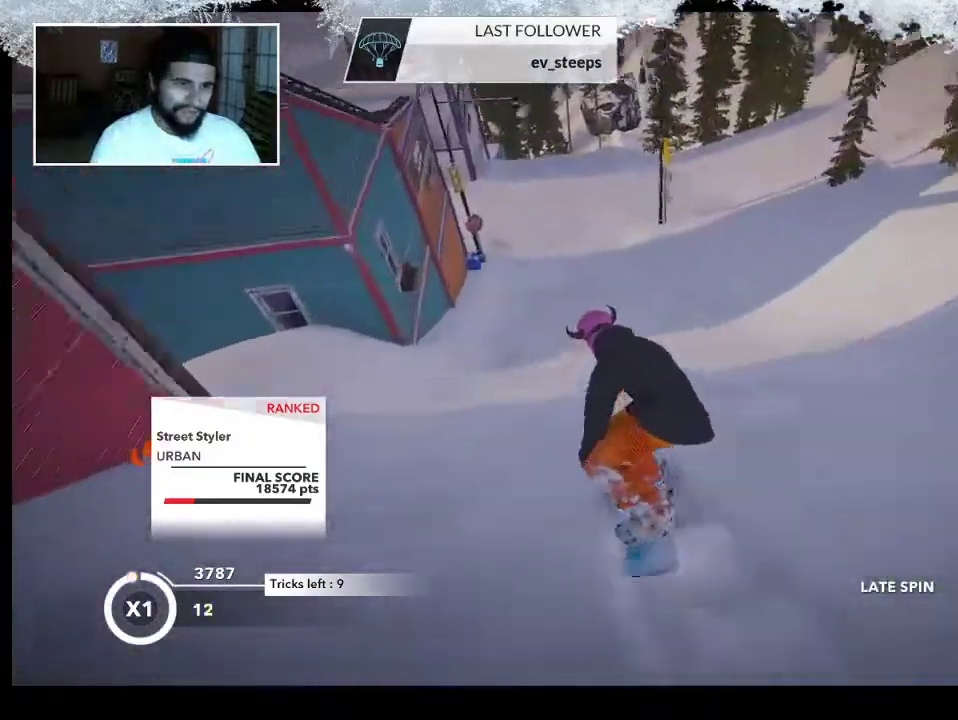
{"buttons": [], "left_stick": "up", "right_stick": "center", "events": [[267, "left_stick", "up"]]}
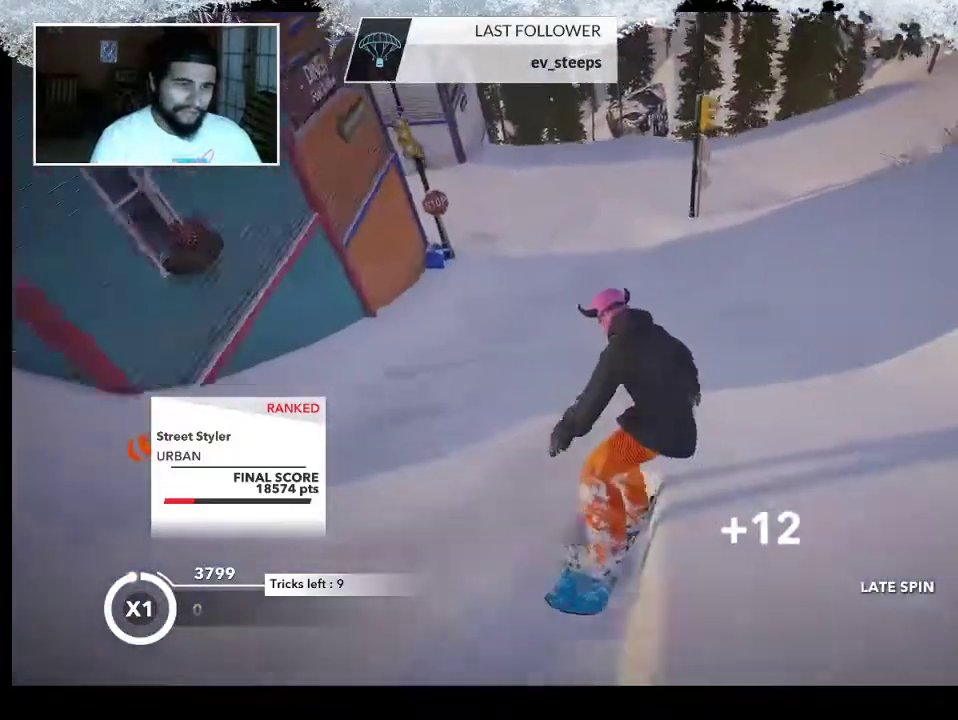
{"buttons": [], "left_stick": "up", "right_stick": "center", "events": []}
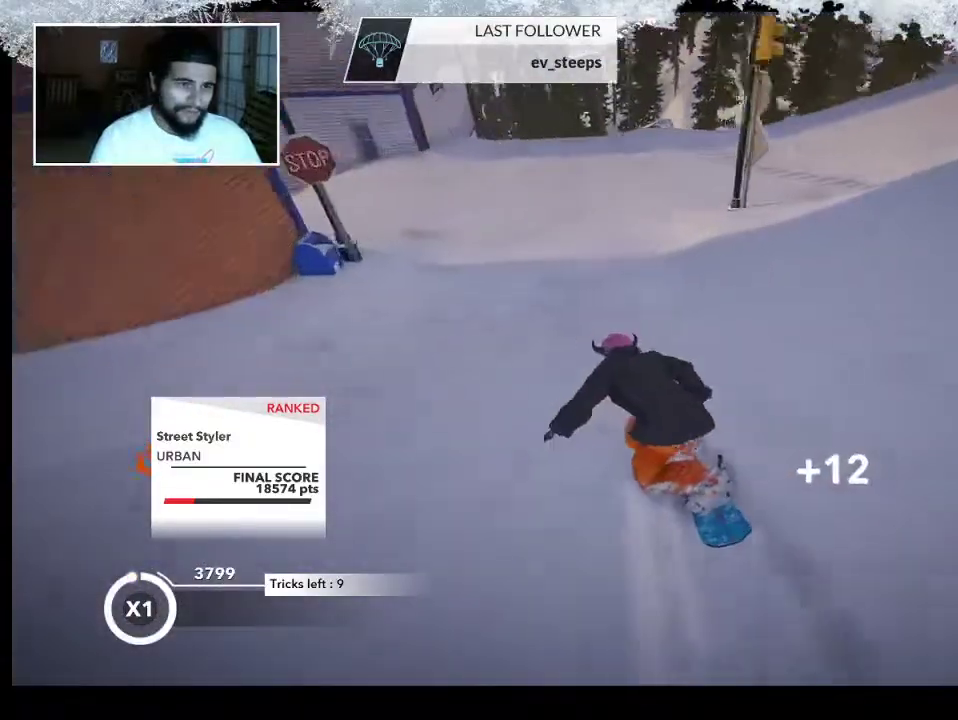
{"buttons": ["R2"], "left_stick": "up-left", "right_stick": "center", "events": [[233, "R2", "down"], [433, "left_stick", "up-left"]]}
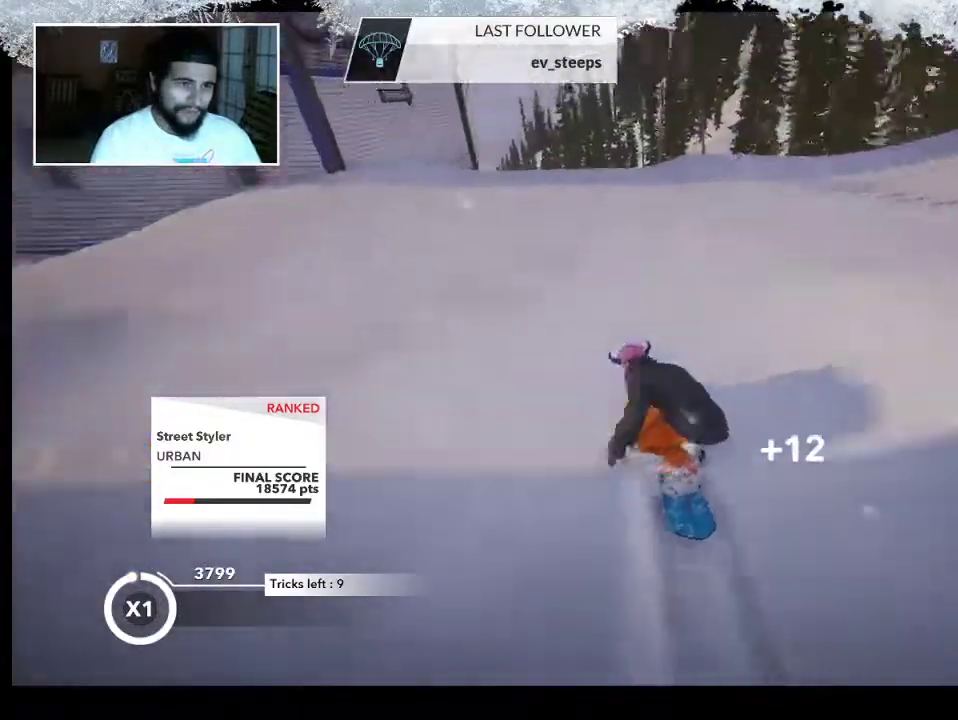
{"buttons": ["R2"], "left_stick": "up-left", "right_stick": "center", "events": []}
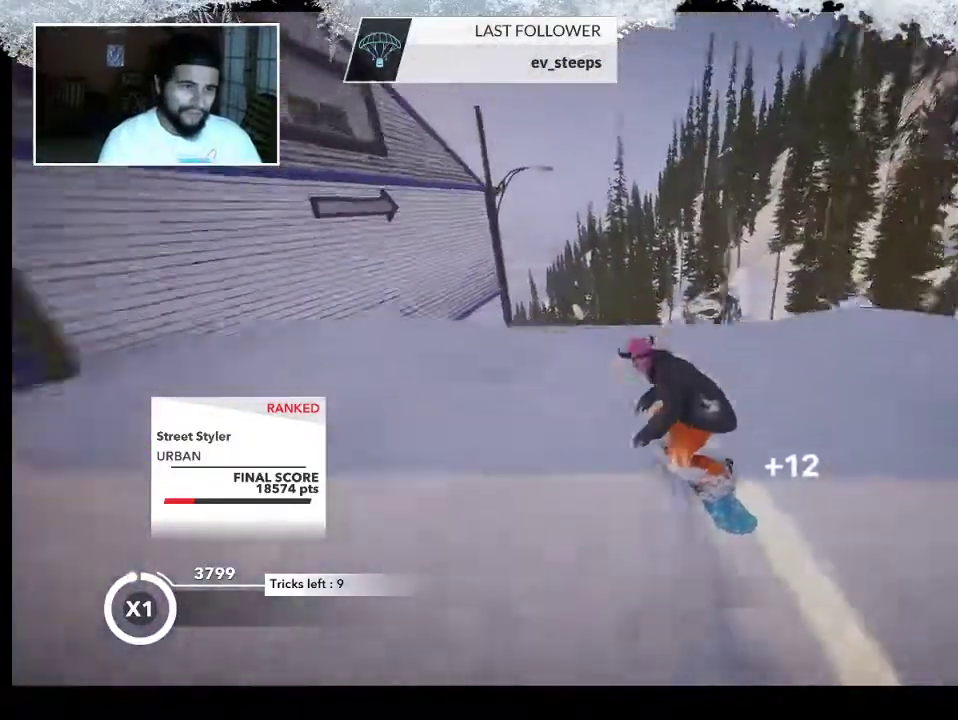
{"buttons": ["L2"], "left_stick": "up-left", "right_stick": "center", "events": [[433, "L2", "down"], [433, "R2", "up"]]}
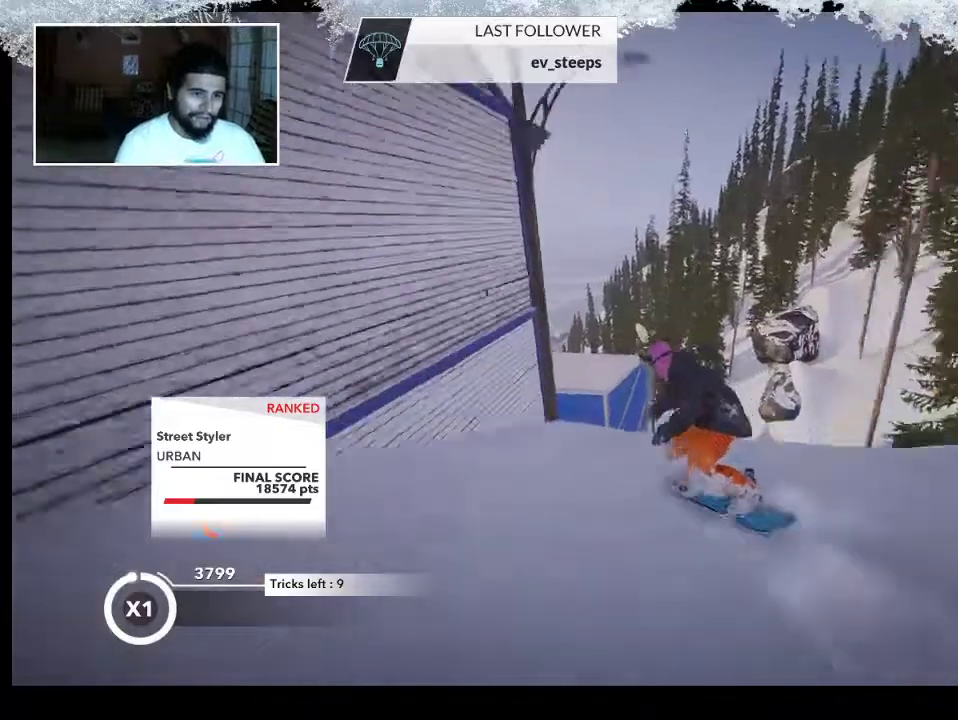
{"buttons": ["L2"], "left_stick": "up-left", "right_stick": "right", "events": [[100, "right_stick", "right"]]}
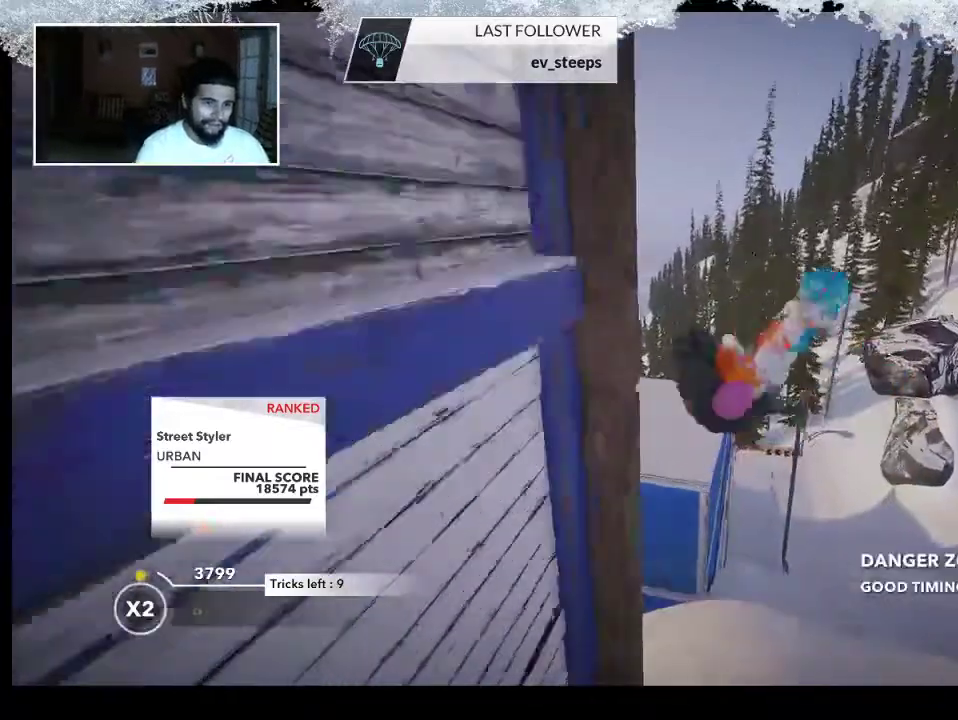
{"buttons": [], "left_stick": "center", "right_stick": "center", "events": [[100, "left_stick", "center"], [200, "L2", "up"], [300, "right_stick", "center"]]}
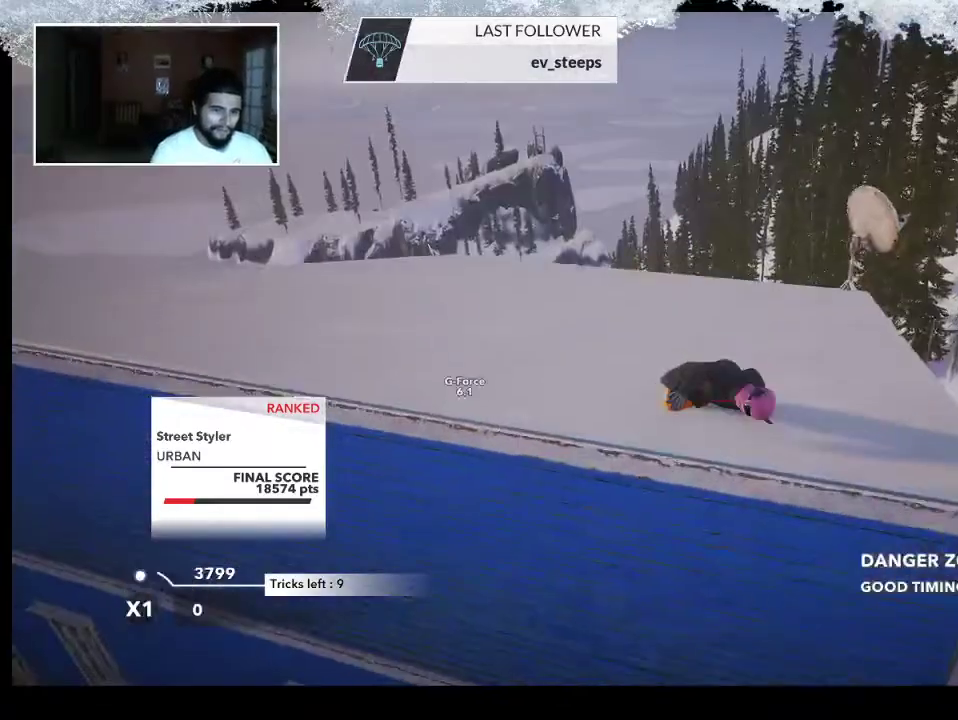
{"buttons": [], "left_stick": "center", "right_stick": "center", "events": [[33, "left_stick", "up-left"], [500, "left_stick", "center"]]}
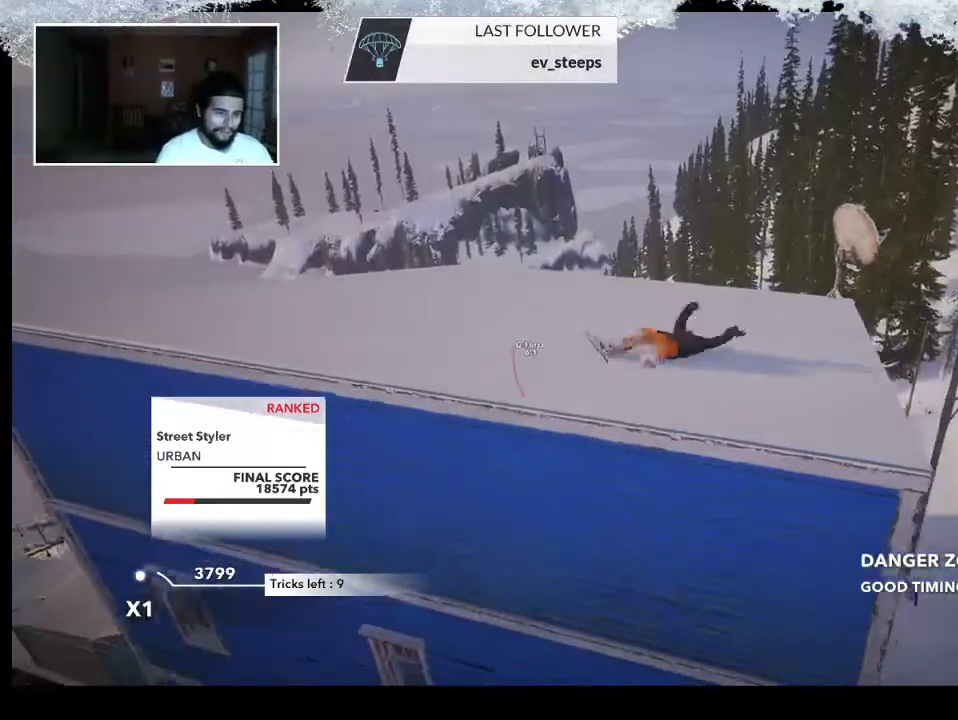
{"buttons": [], "left_stick": "center", "right_stick": "center", "events": []}